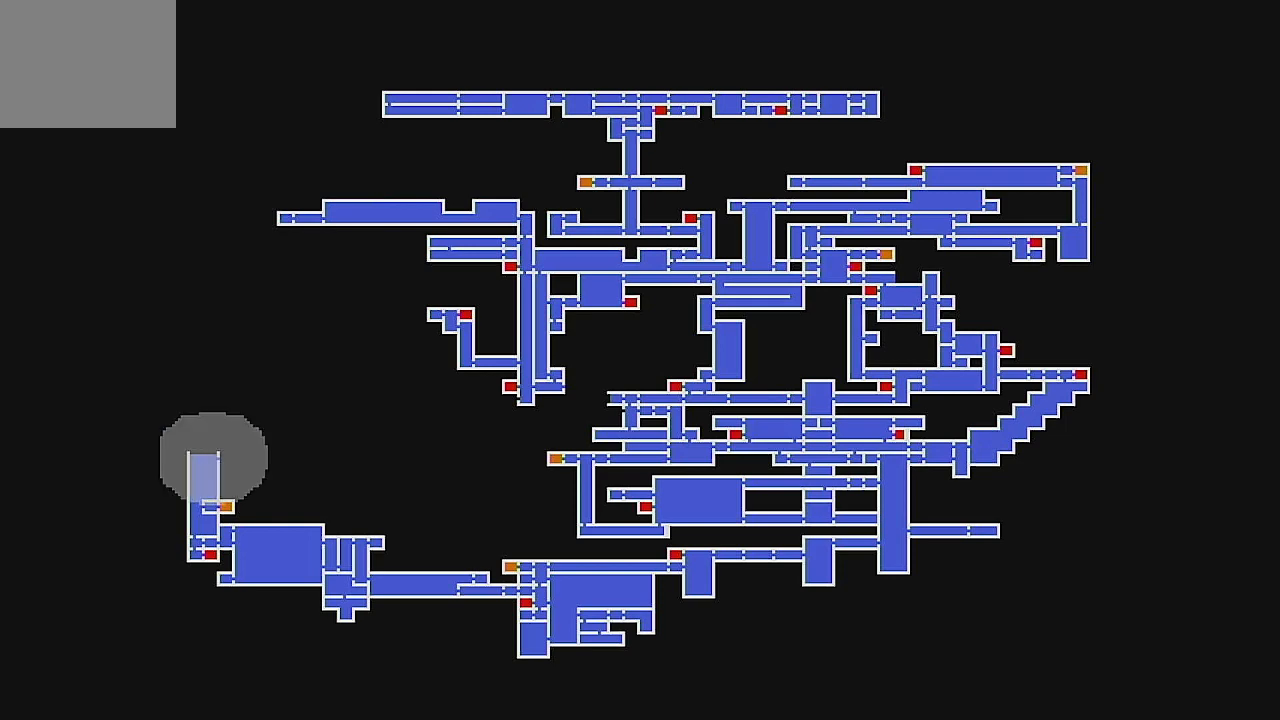
Gameplay with a controller (Xbox layout); each line is a JSON object with the inputs held at the frame after it. "events" lists button and stick changes between this image and that frame as [ms after this image, input, new state], when the widget could be followed in between. Not read: L1 L3 R1 R3 right_stick.
{"buttons": [], "left_stick": "center", "events": [[333, "A", "down"], [500, "A", "up"]]}
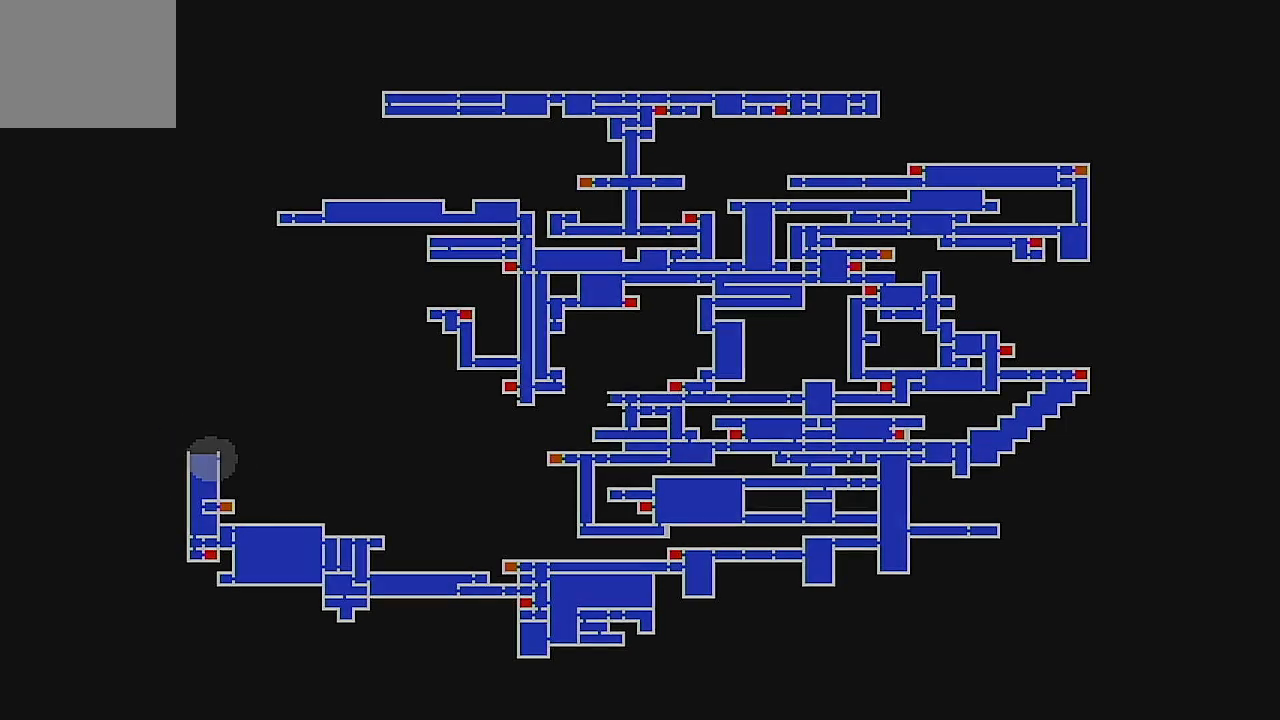
{"buttons": [], "left_stick": "center", "events": []}
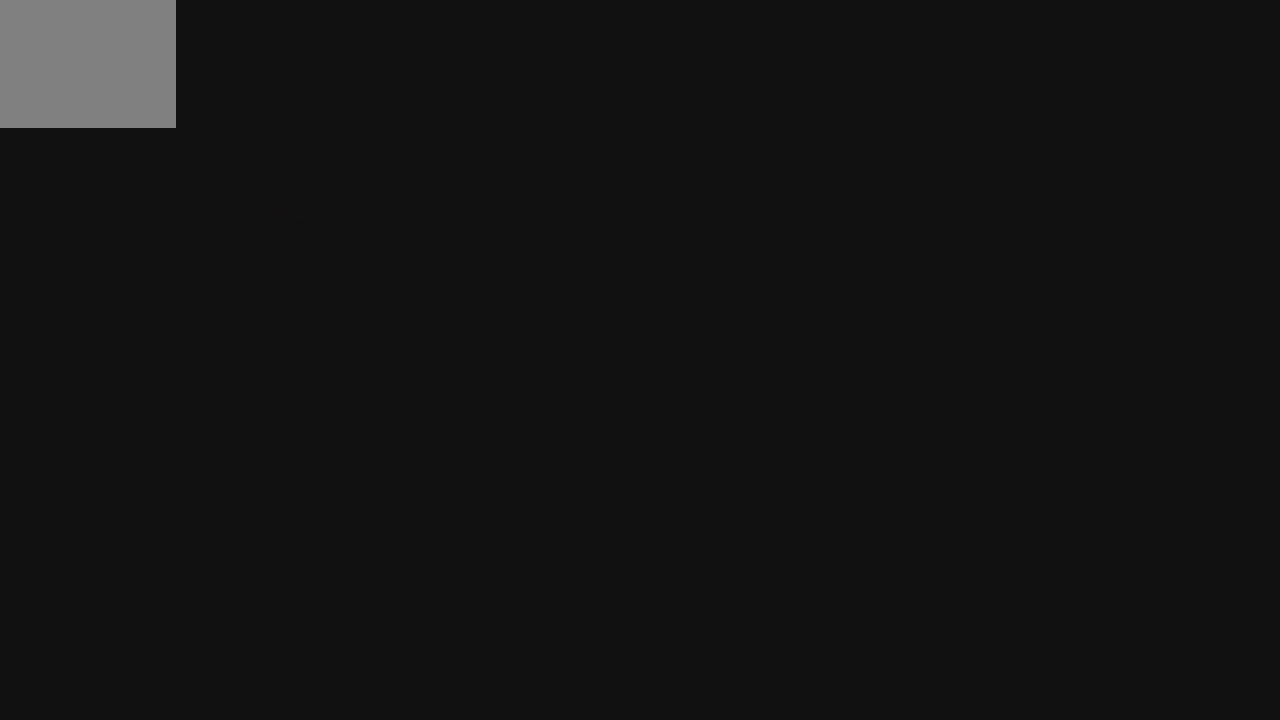
{"buttons": [], "left_stick": "center", "events": []}
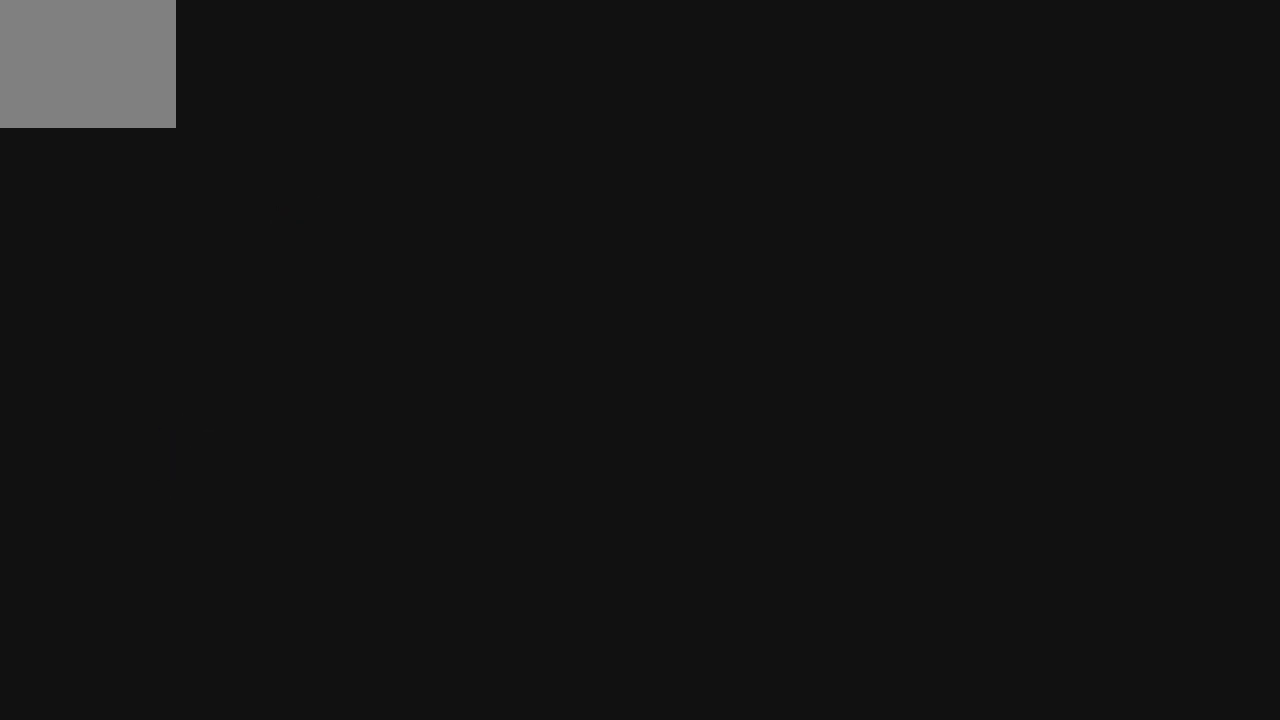
{"buttons": [], "left_stick": "center", "events": []}
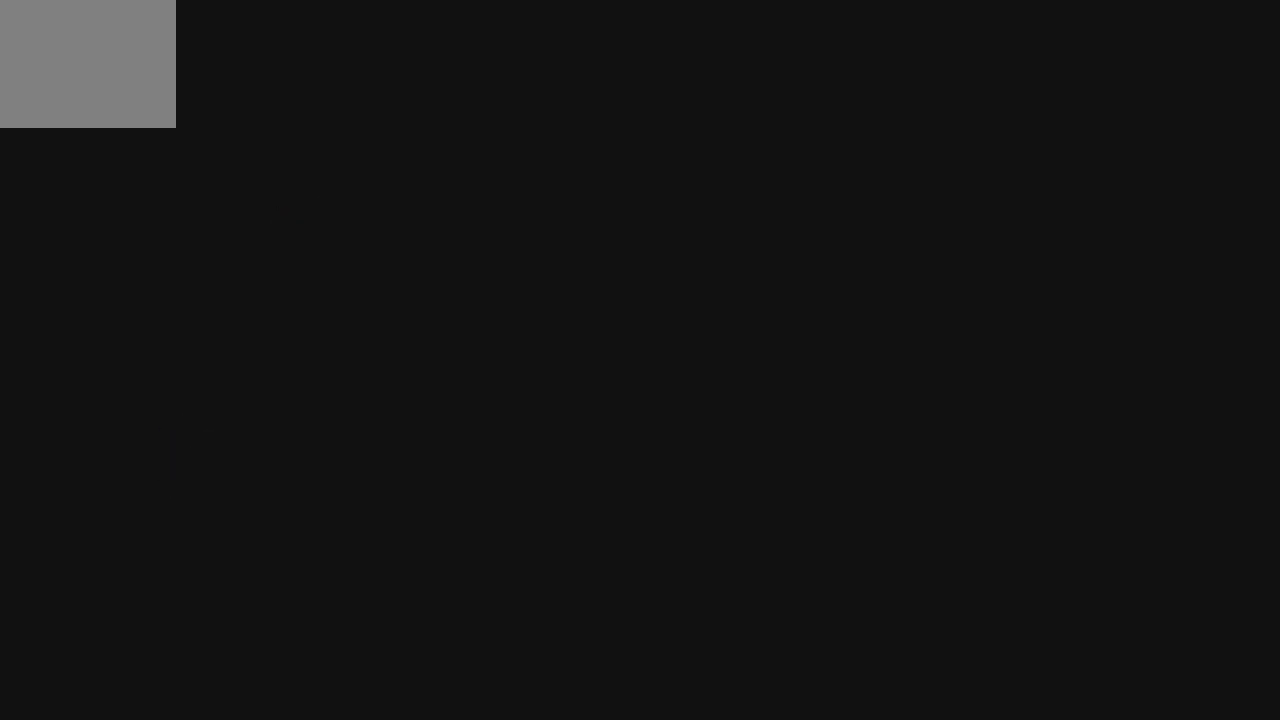
{"buttons": [], "left_stick": "center", "events": []}
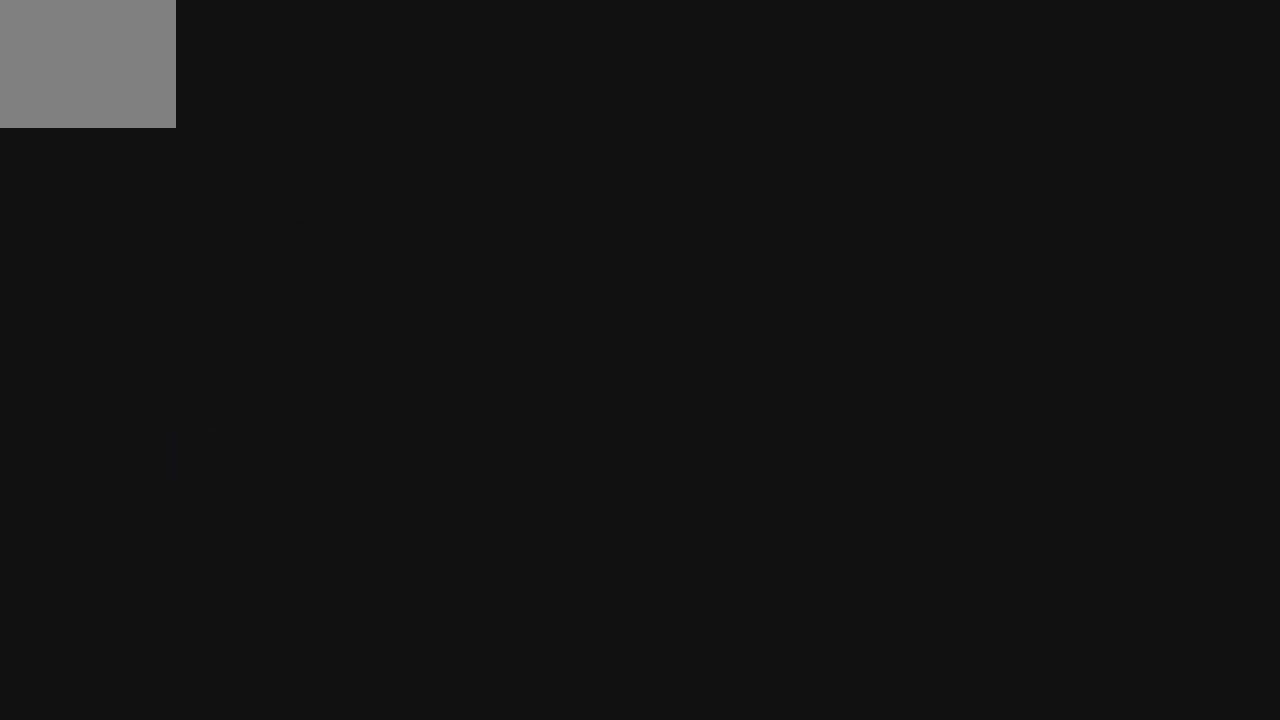
{"buttons": [], "left_stick": "center", "events": []}
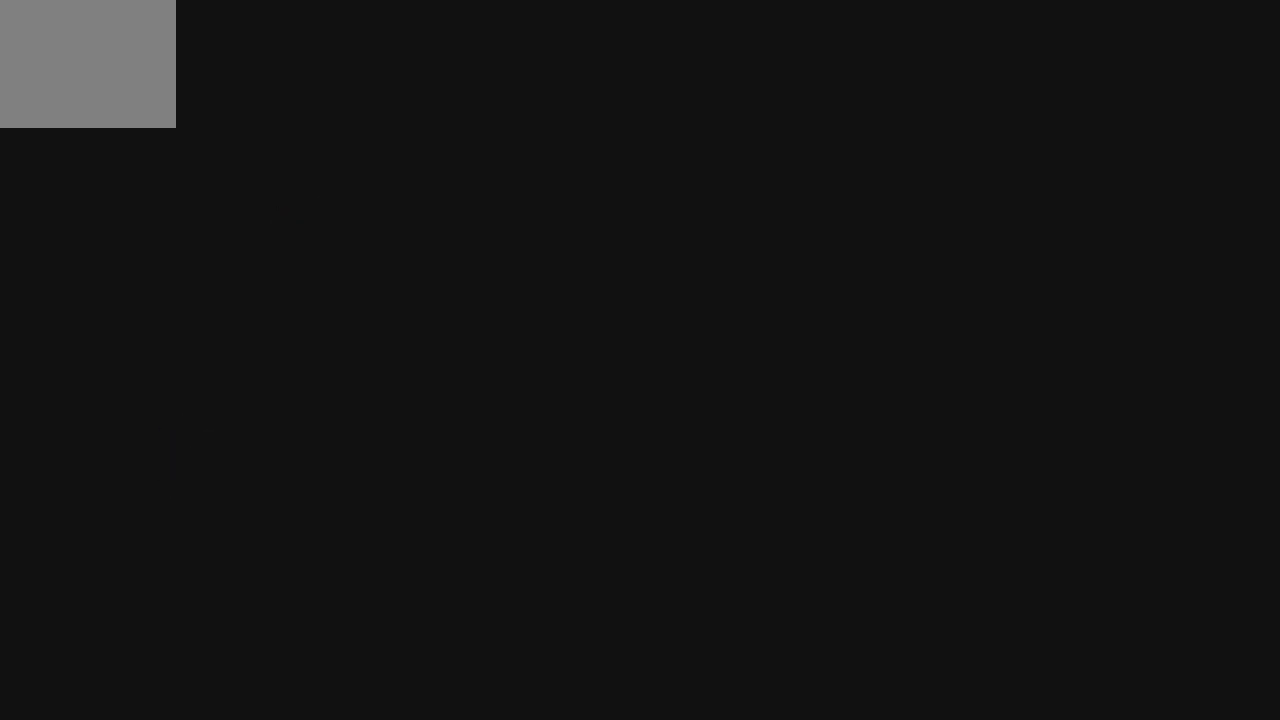
{"buttons": [], "left_stick": "center", "events": []}
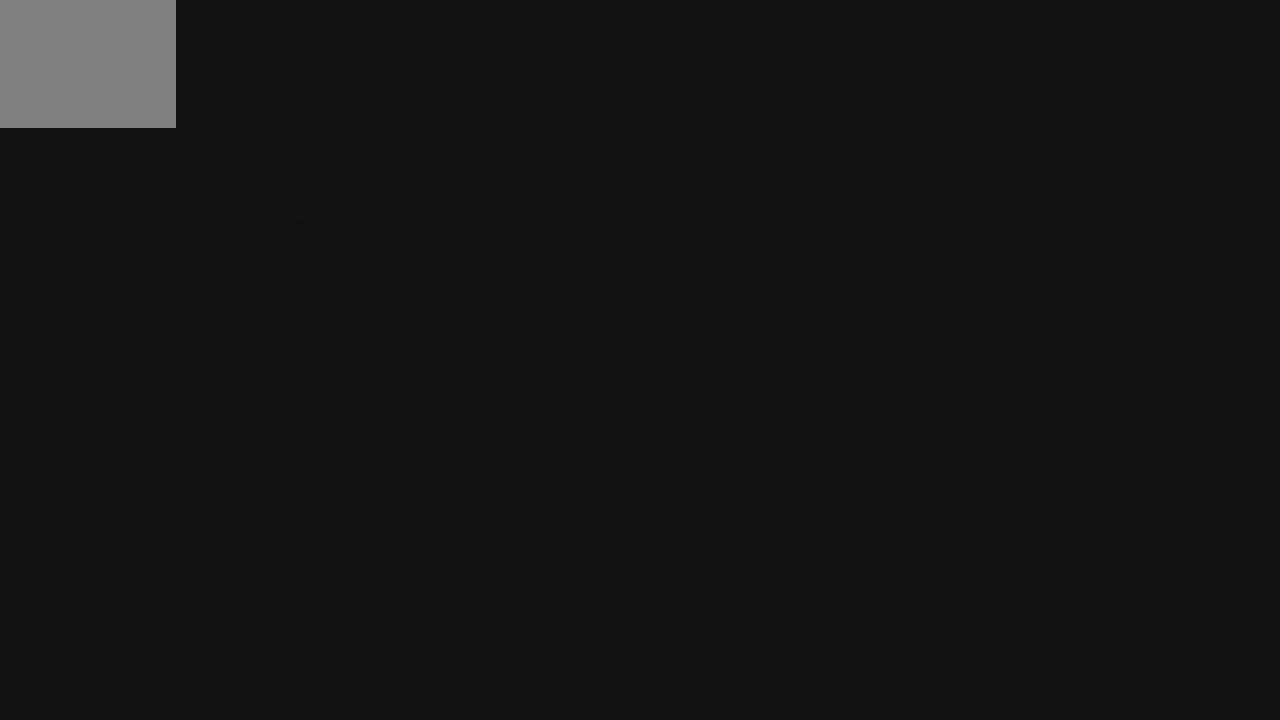
{"buttons": [], "left_stick": "center", "events": []}
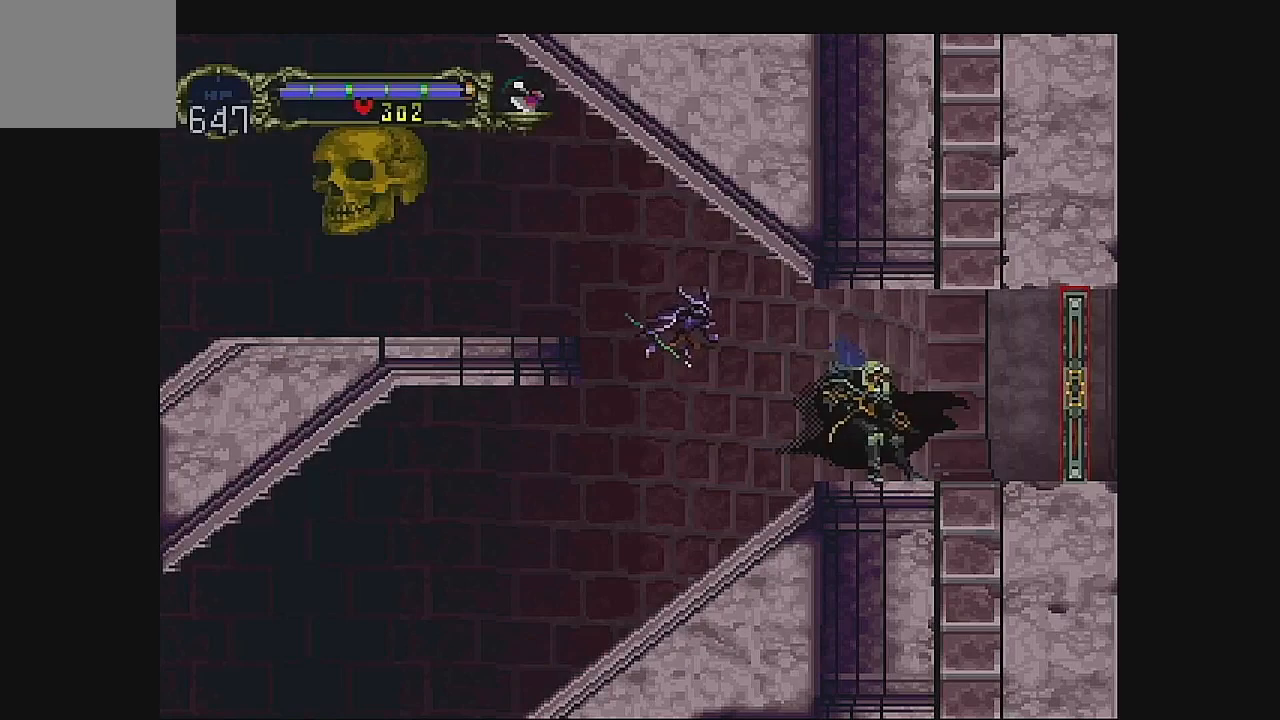
{"buttons": [], "left_stick": "center", "events": []}
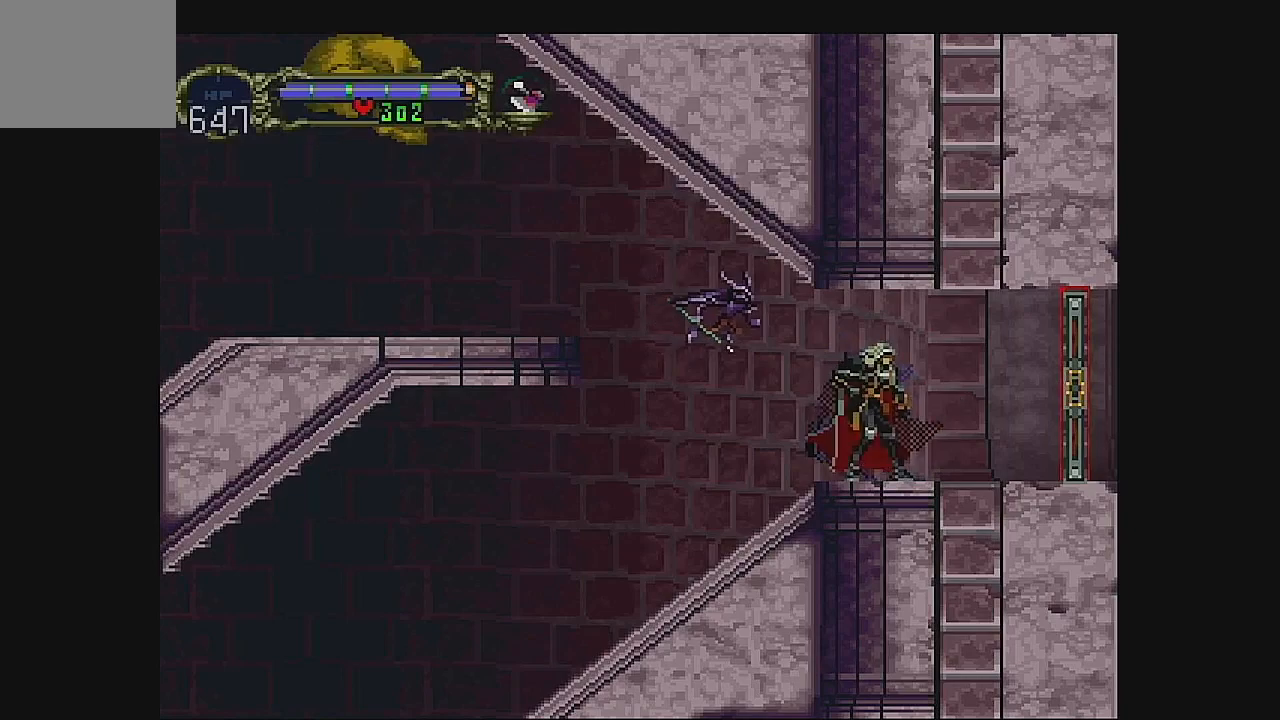
{"buttons": ["A", "DPAD_LEFT"], "left_stick": "center", "events": [[133, "DPAD_LEFT", "down"], [200, "DPAD_LEFT", "up"], [300, "DPAD_LEFT", "down"], [367, "DPAD_LEFT", "up"], [400, "DPAD_LEFT", "down"], [500, "A", "down"]]}
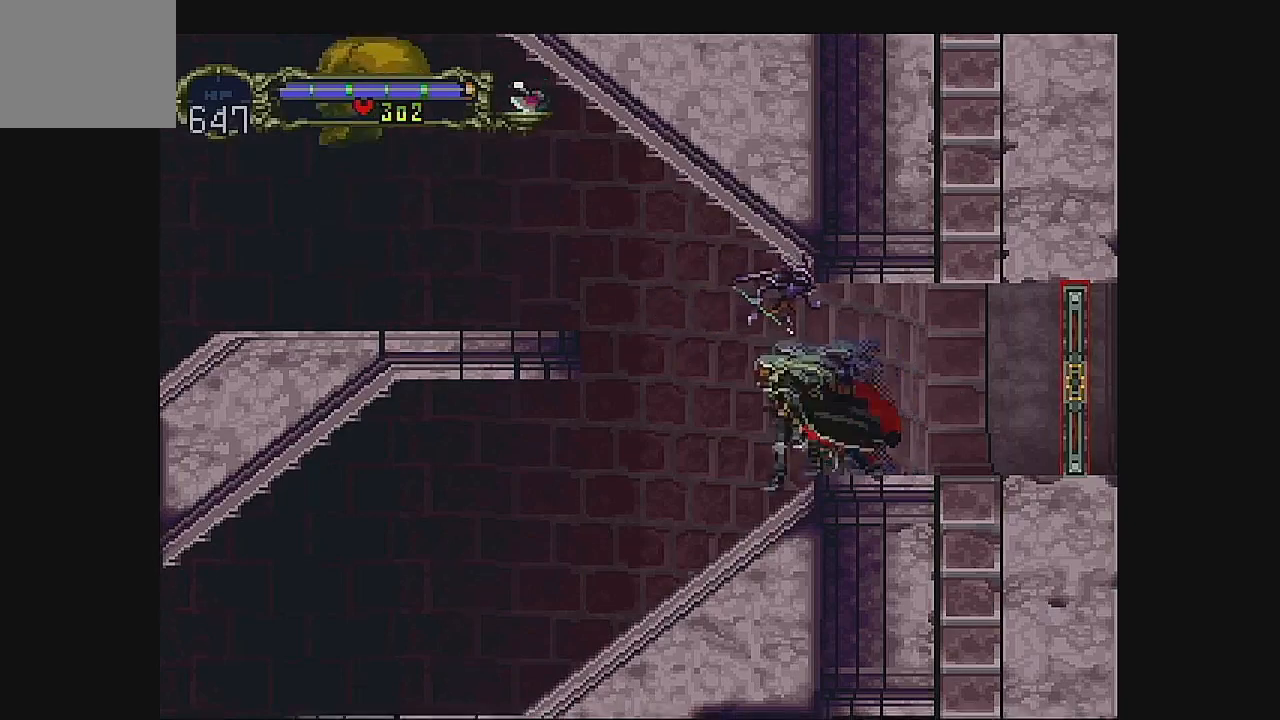
{"buttons": [], "left_stick": "center", "events": [[400, "A", "up"], [500, "DPAD_LEFT", "up"]]}
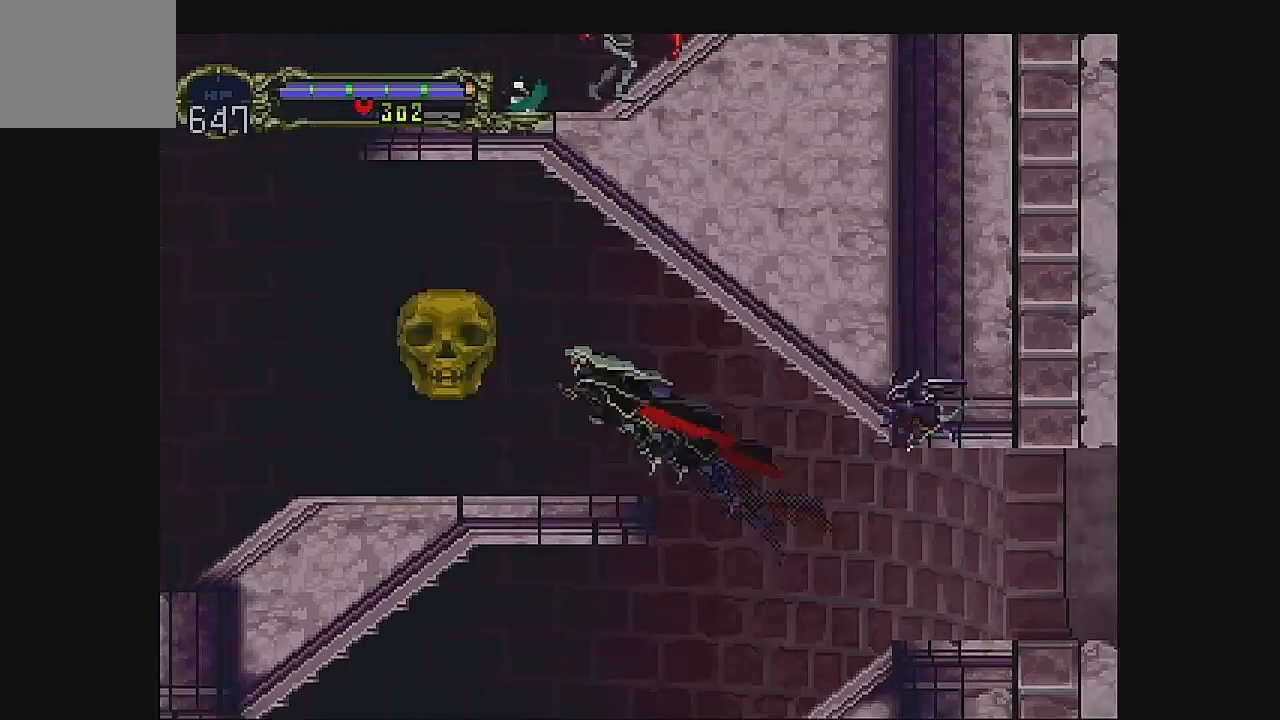
{"buttons": [], "left_stick": "center", "events": [[67, "DPAD_RIGHT", "down"], [200, "DPAD_RIGHT", "up"]]}
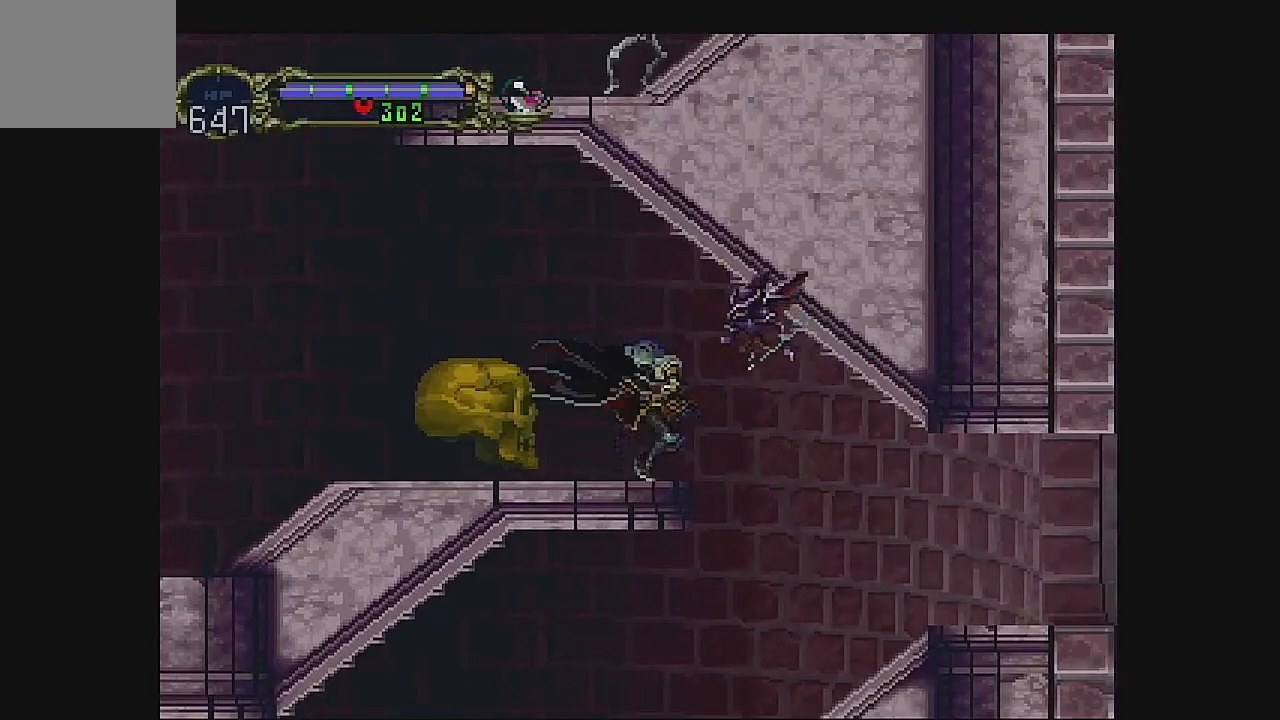
{"buttons": [], "left_stick": "center", "events": []}
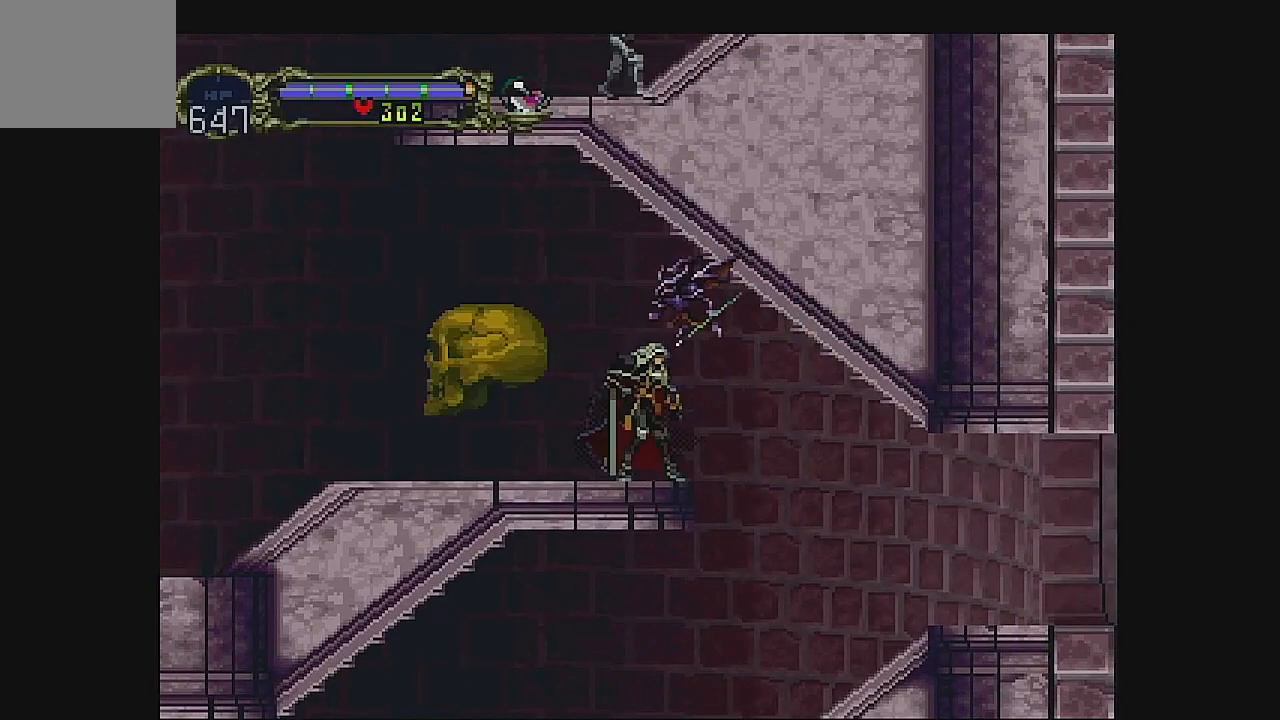
{"buttons": ["DPAD_LEFT"], "left_stick": "center", "events": [[267, "DPAD_LEFT", "down"], [300, "DPAD_LEFT", "up"], [400, "DPAD_LEFT", "down"]]}
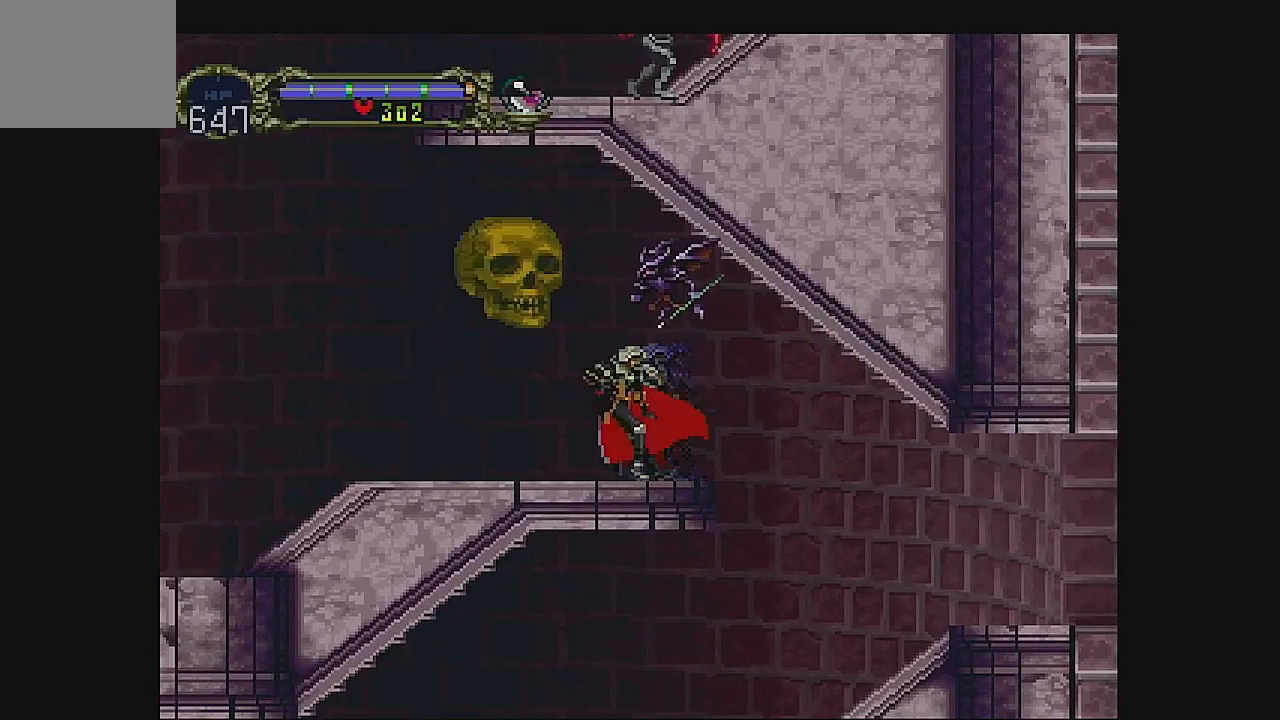
{"buttons": ["DPAD_LEFT"], "left_stick": "center", "events": []}
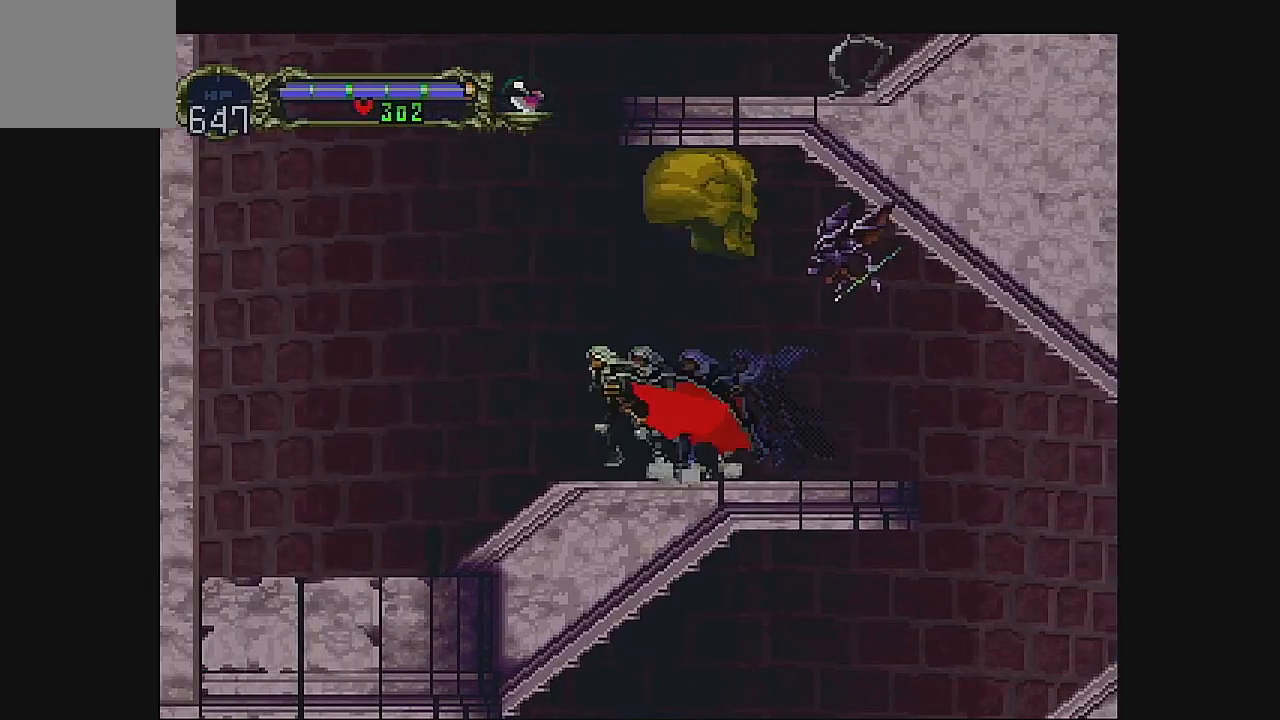
{"buttons": ["A"], "left_stick": "center", "events": [[133, "A", "down"], [233, "DPAD_LEFT", "up"], [367, "A", "up"], [500, "A", "down"]]}
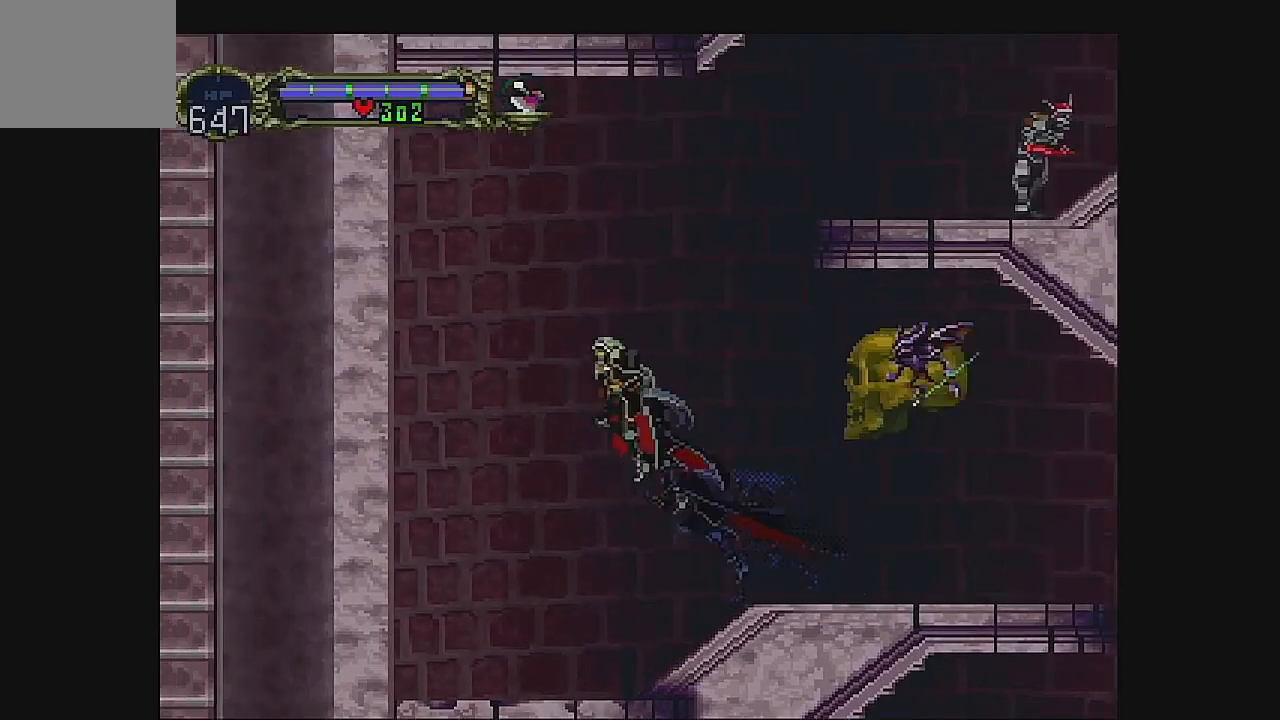
{"buttons": ["A", "B", "DPAD_RIGHT"], "left_stick": "center", "events": [[67, "DPAD_RIGHT", "down"], [367, "B", "down"]]}